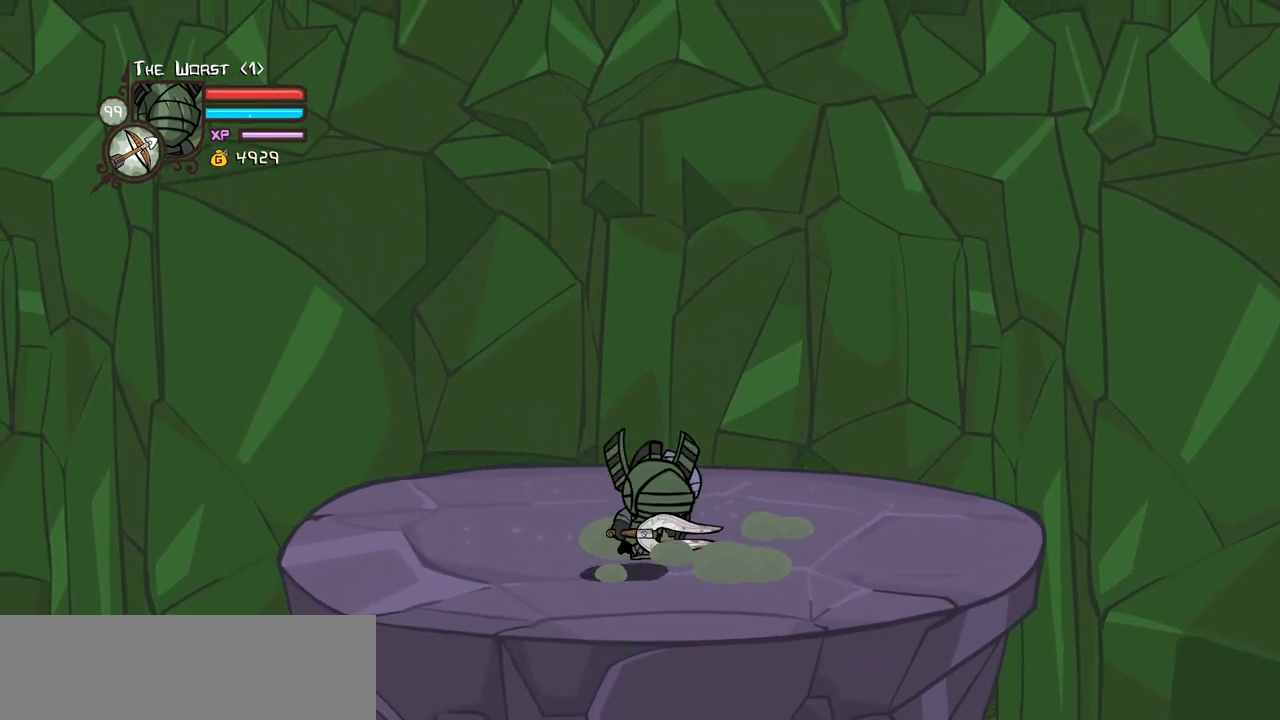
Gameplay with keyboard; each line is a JSON object with the keys held at the frame after it. "events" lists presses ("down") and releases ("up") of "block", "down", "heavy", "item", "iteml", "itemr", "jump", "left", "light", "magic", "right" and "up" between this image and that frame as [ms after this image, input, new state], when the widget could be followed in between. No other keys are recorded. Mouse input is not recorded. Key names are as the overlay labels them; some are game actions (e.g. jump) rather than physical keys.
{"keys": ["right"], "events": [[83, "left", "down"], [133, "up", "up"], [167, "down", "down"], [167, "left", "up"], [267, "down", "up"], [267, "left", "down"], [317, "left", "up"], [367, "up", "down"], [400, "left", "down"], [450, "up", "up"], [500, "left", "up"]]}
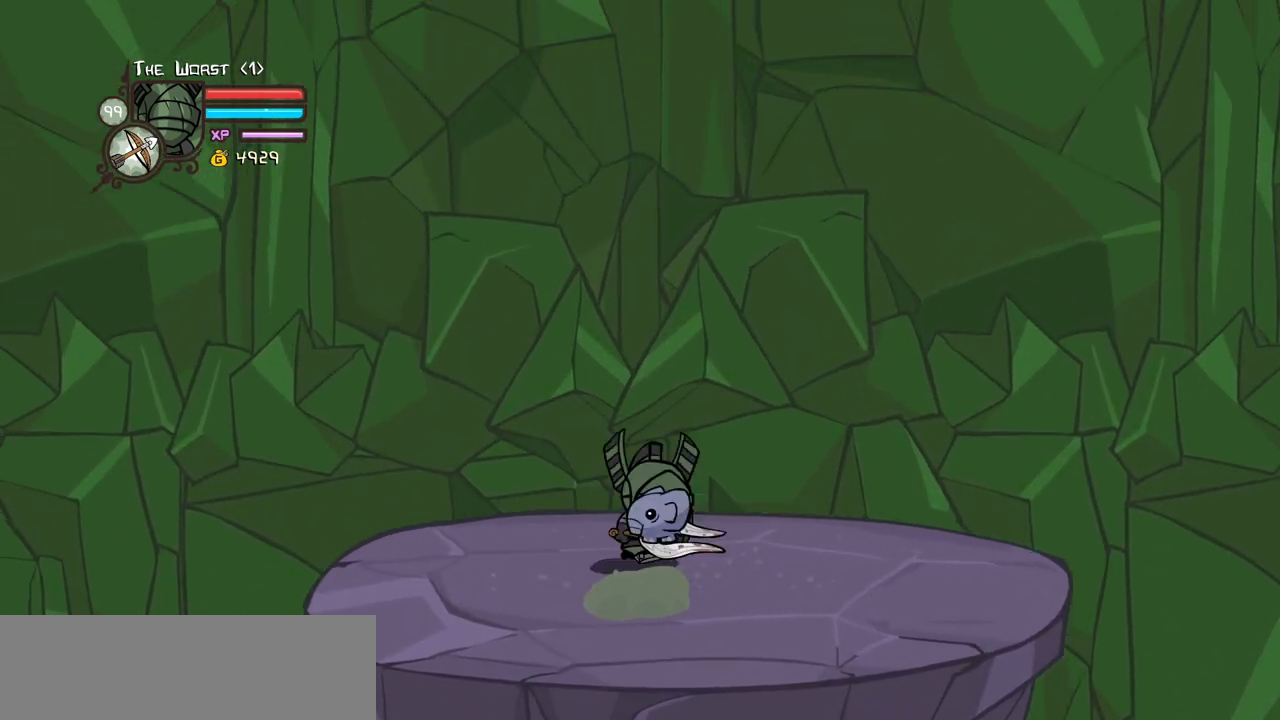
{"keys": ["left", "right"], "events": [[50, "down", "down"], [150, "down", "up"], [183, "up", "down"], [283, "left", "down"], [283, "up", "up"], [333, "left", "up"], [383, "down", "down"], [417, "left", "down"], [467, "down", "up"]]}
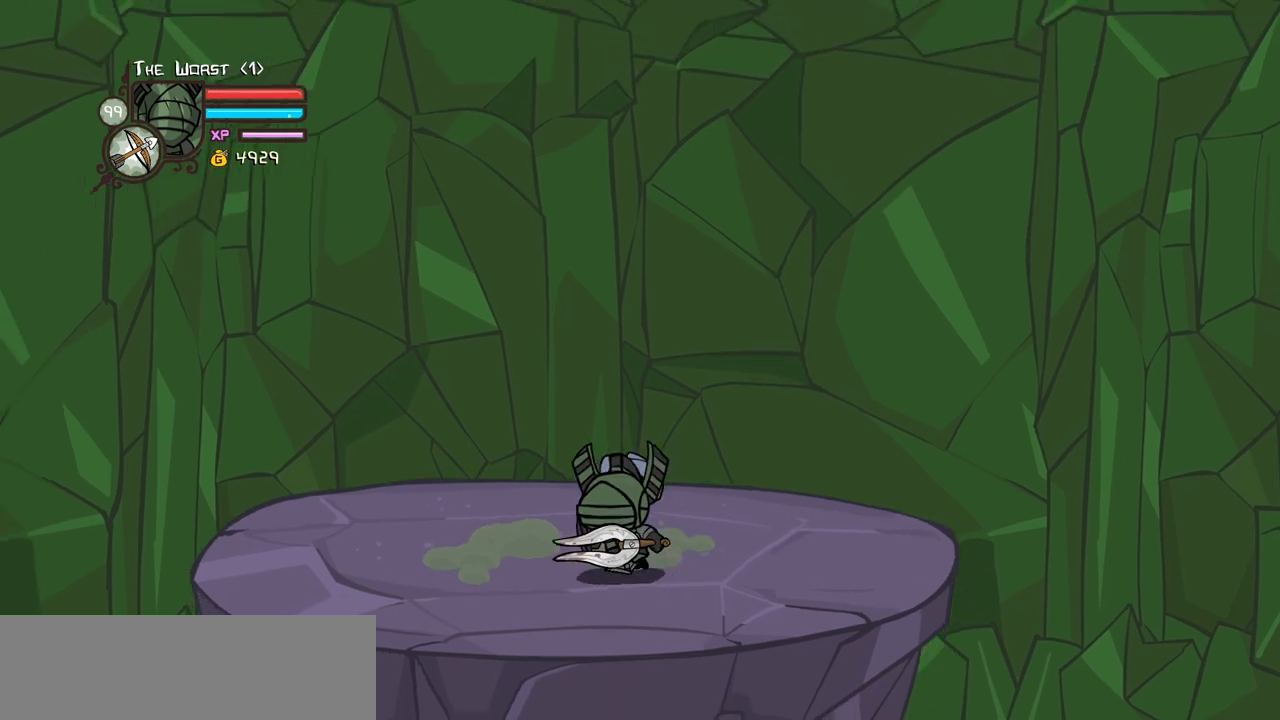
{"keys": ["magic"], "events": [[67, "left", "up"], [67, "up", "down"], [117, "left", "down"], [117, "right", "up"], [167, "up", "up"], [200, "left", "up"], [250, "down", "down"], [250, "magic", "down"], [400, "down", "up"]]}
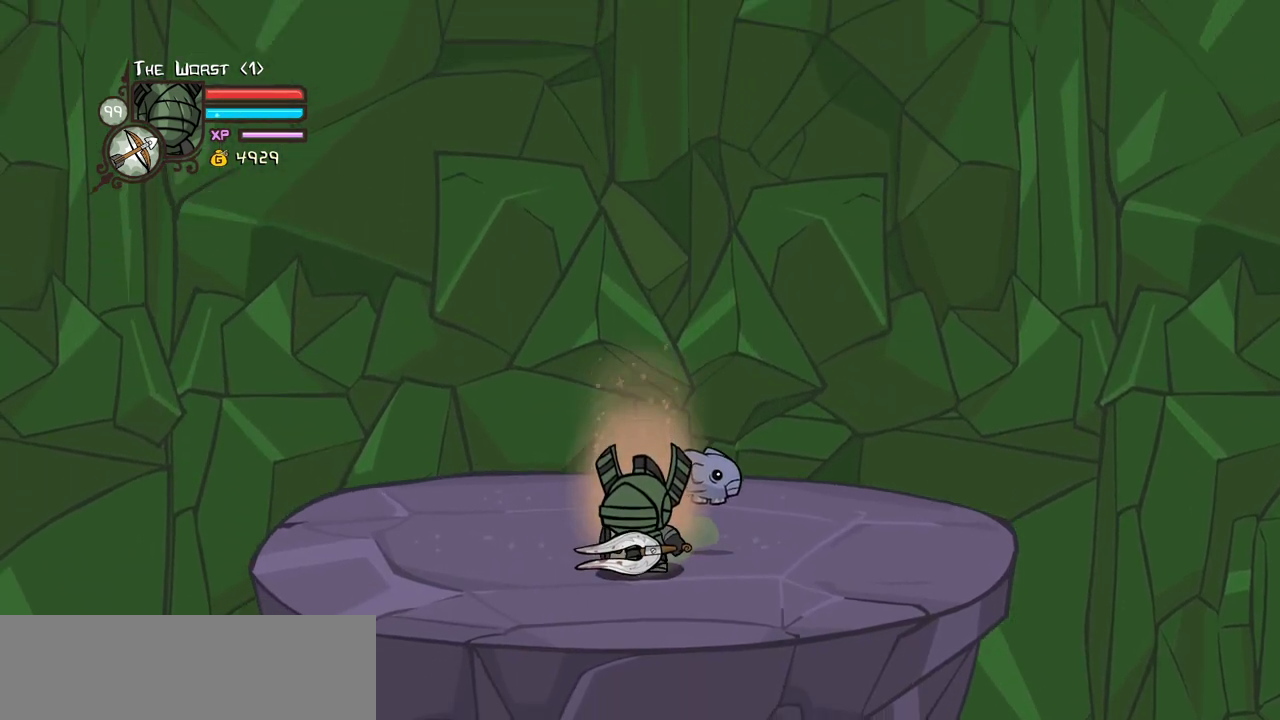
{"keys": ["block"], "events": [[167, "magic", "up"], [267, "block", "down"], [450, "up", "down"], [500, "up", "up"]]}
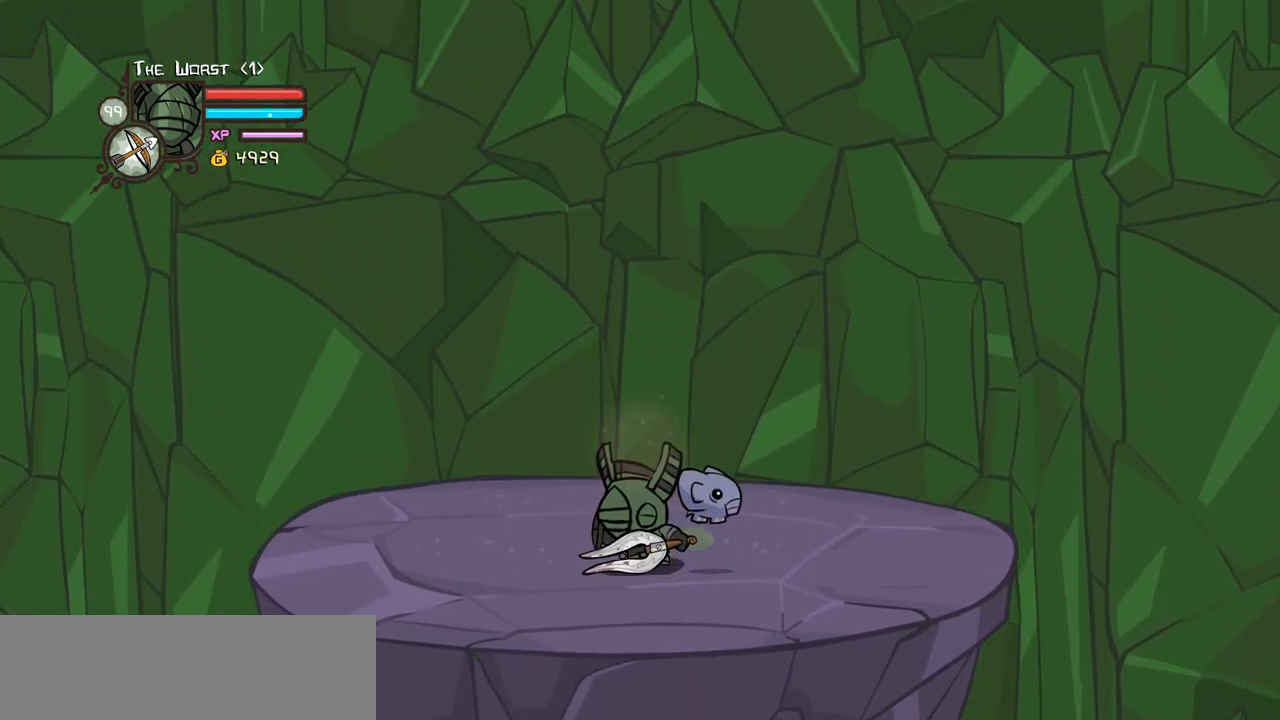
{"keys": ["block"], "events": []}
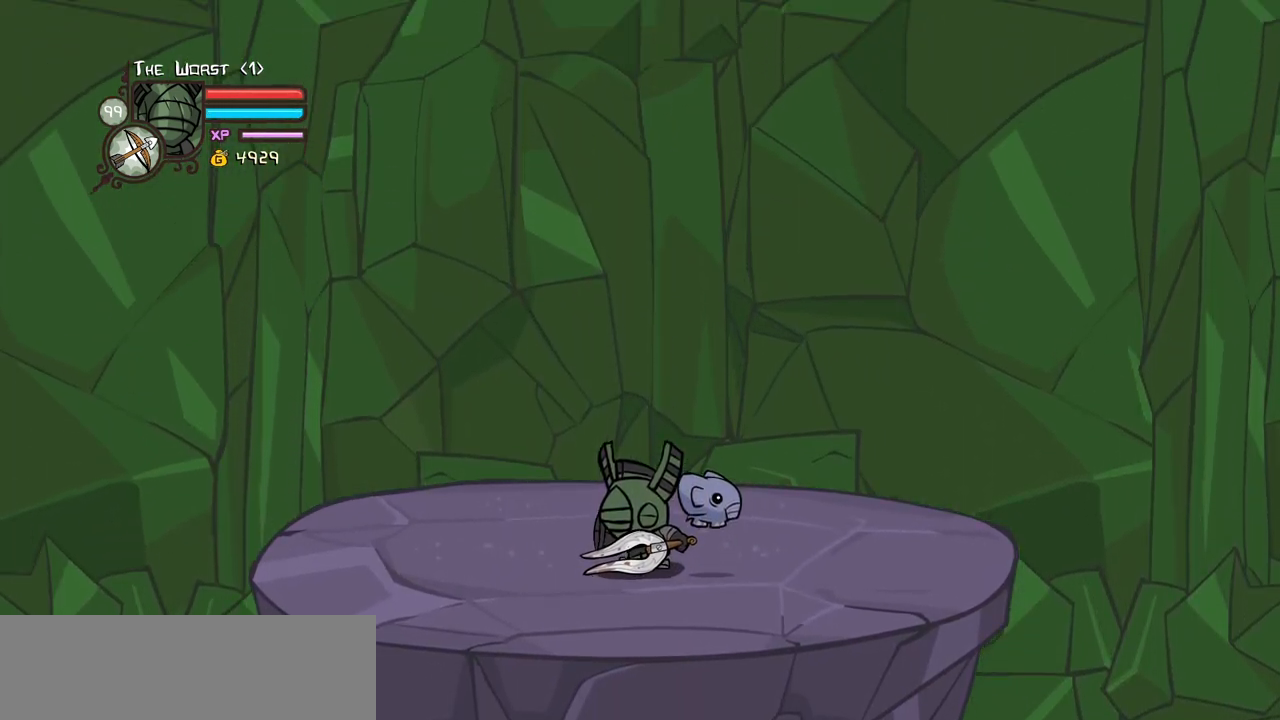
{"keys": ["magic"], "events": [[67, "block", "up"], [200, "magic", "down"]]}
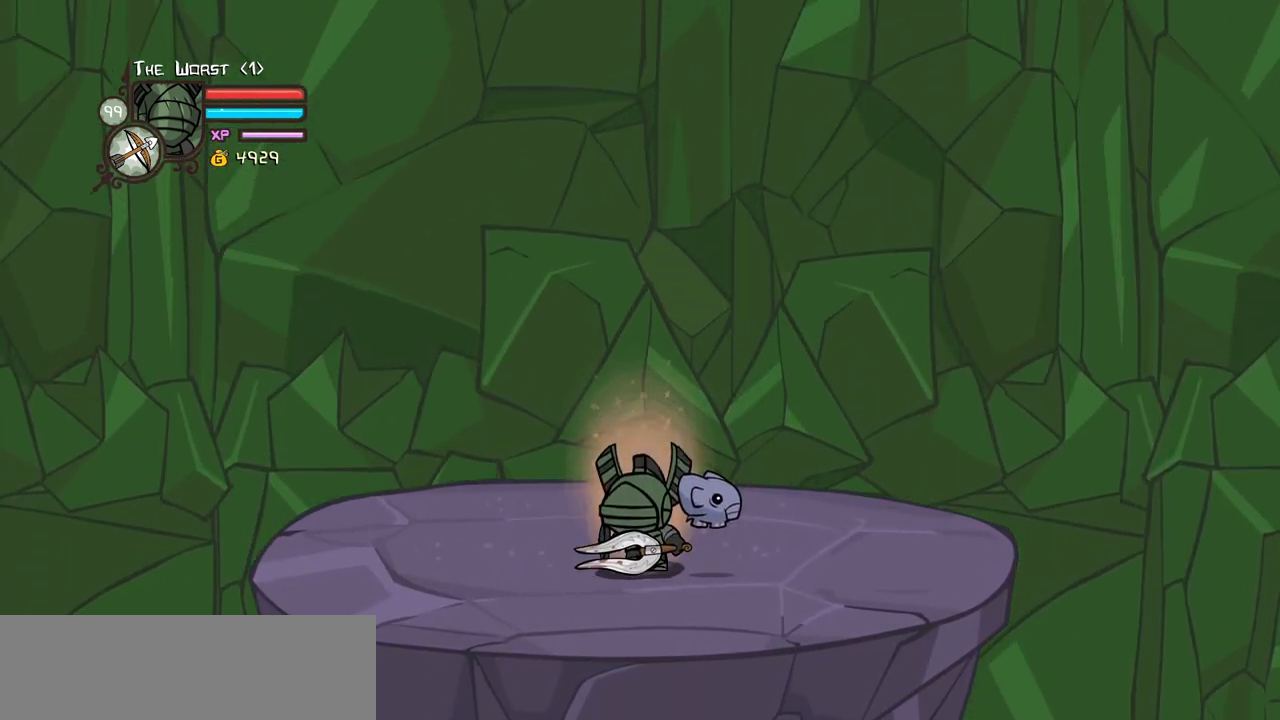
{"keys": ["magic"], "events": []}
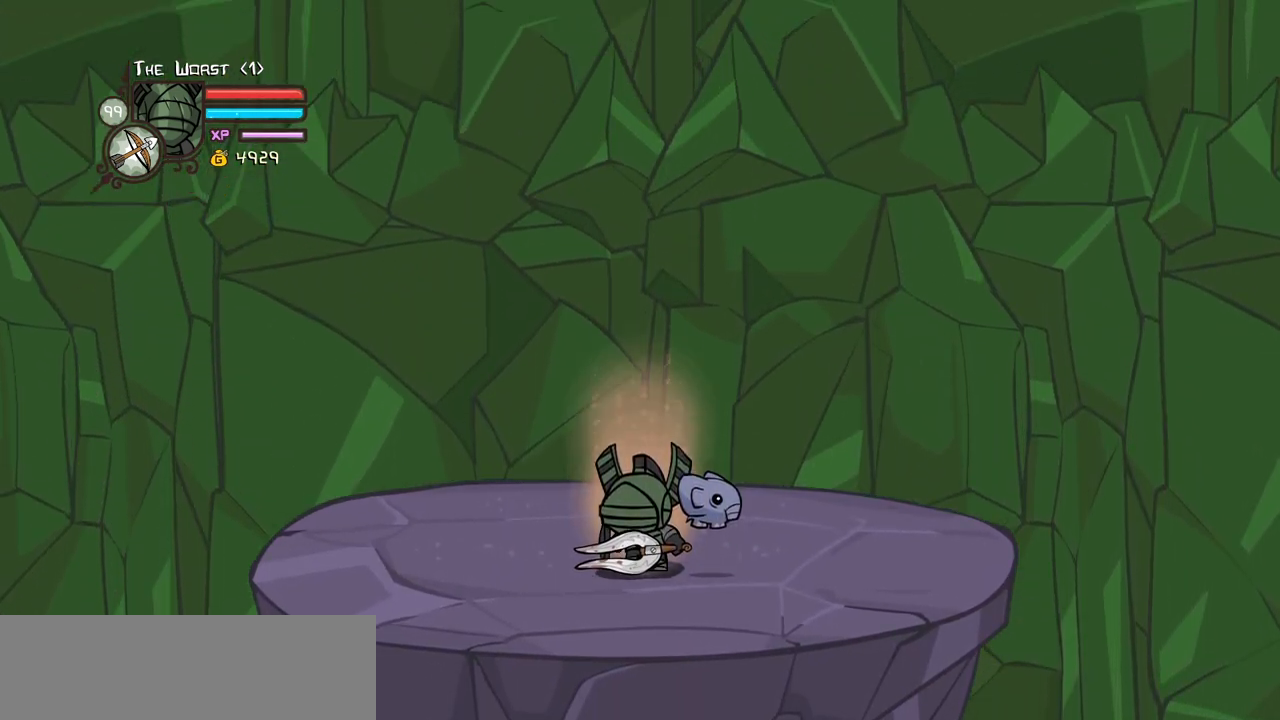
{"keys": ["magic"], "events": []}
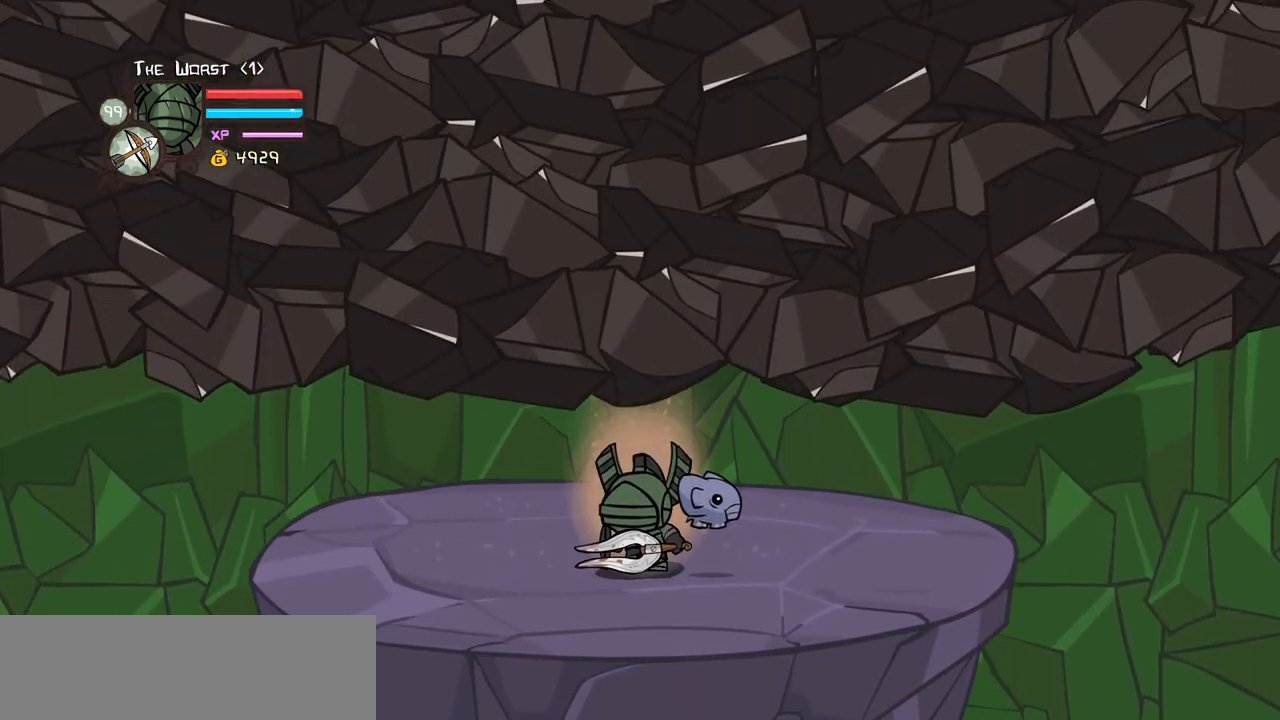
{"keys": ["magic"], "events": []}
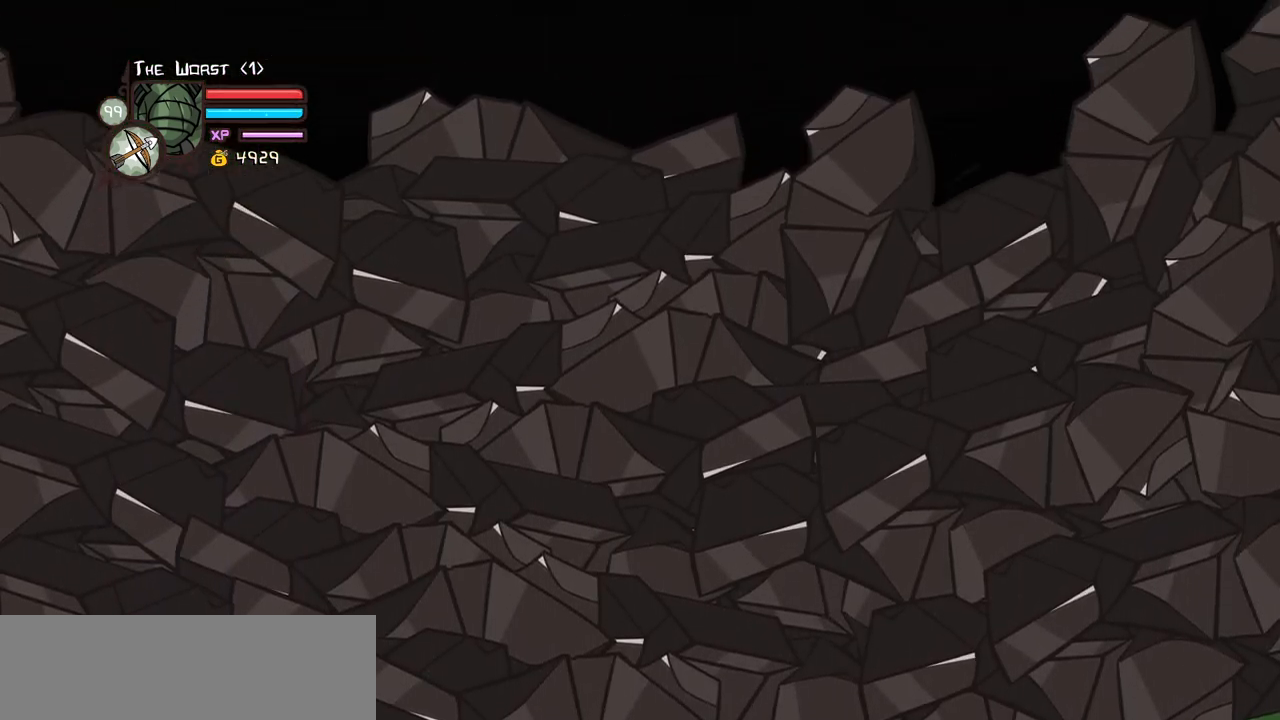
{"keys": ["magic"], "events": [[317, "jump", "down"], [450, "jump", "up"]]}
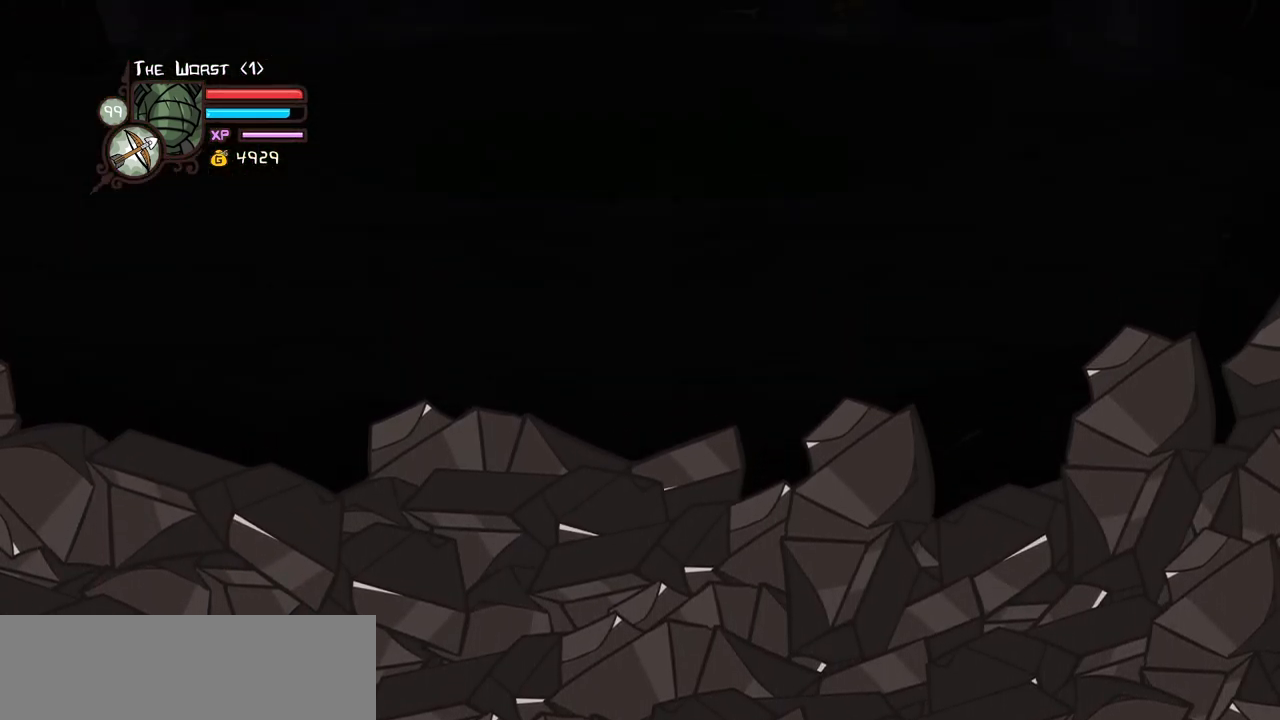
{"keys": ["magic"], "events": []}
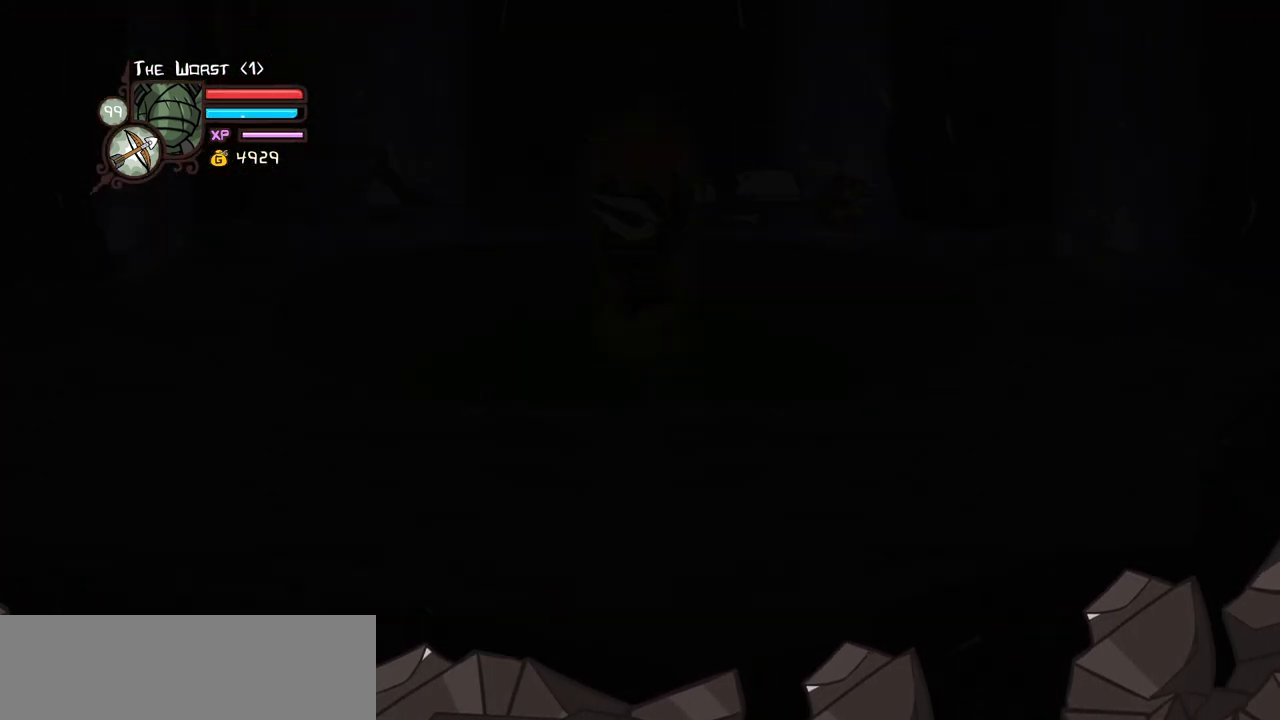
{"keys": ["magic"], "events": []}
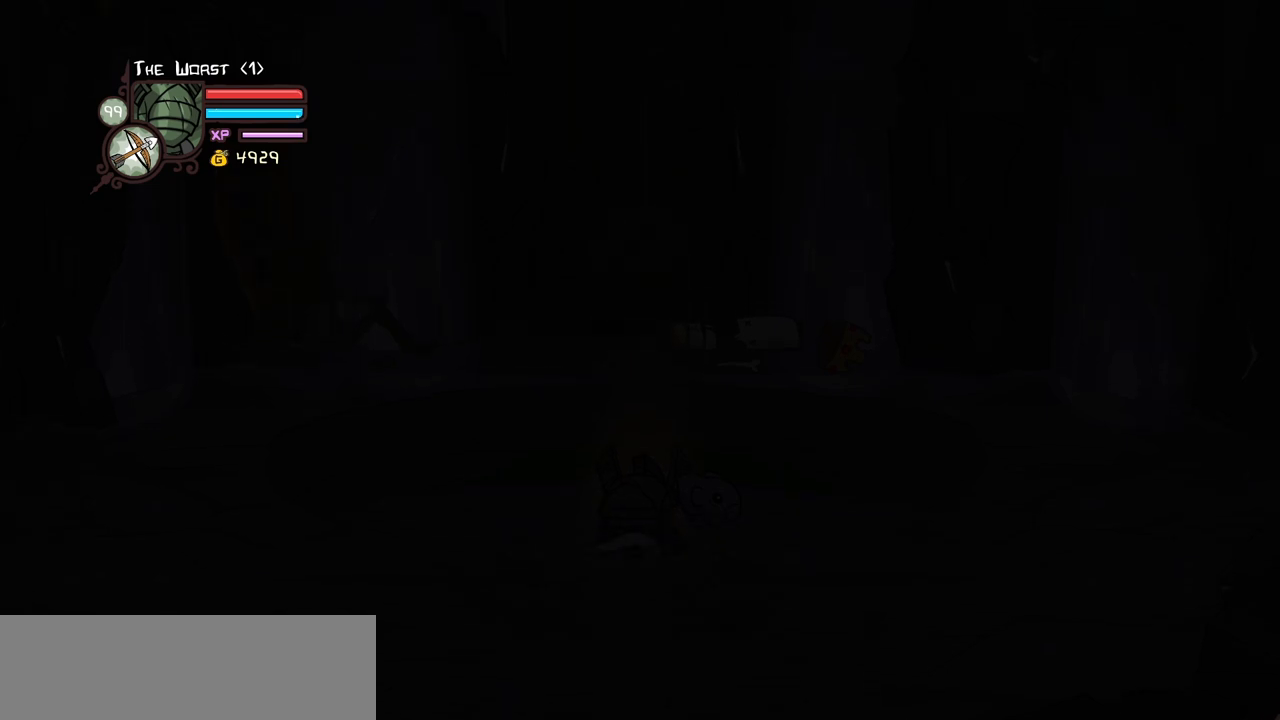
{"keys": ["magic"], "events": [[83, "jump", "down"], [217, "jump", "up"]]}
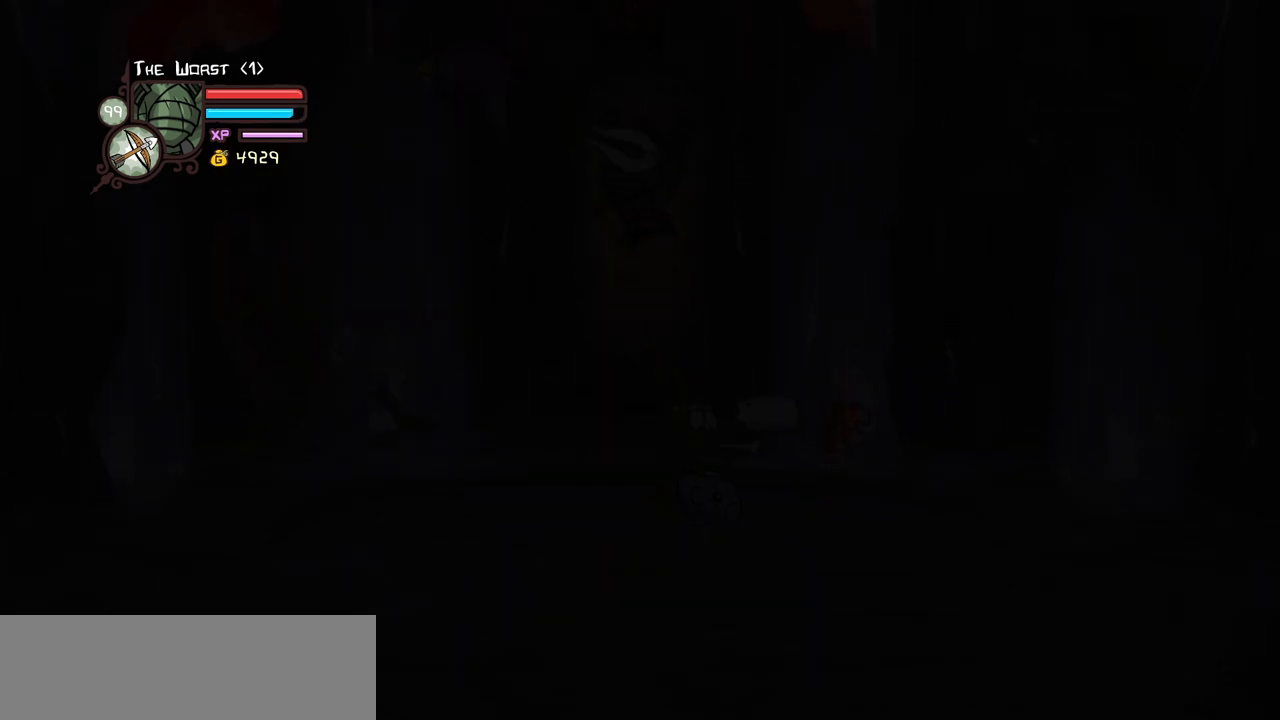
{"keys": ["magic"], "events": []}
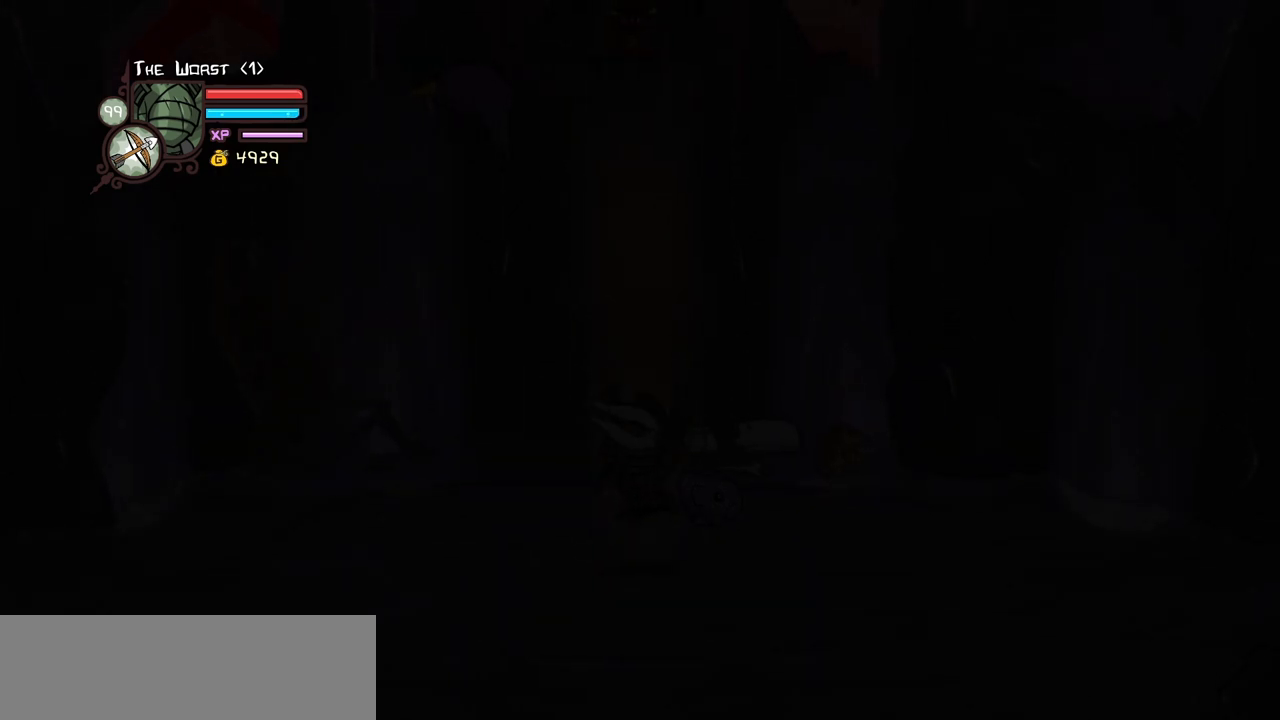
{"keys": ["magic"], "events": [[300, "jump", "down"], [483, "jump", "up"]]}
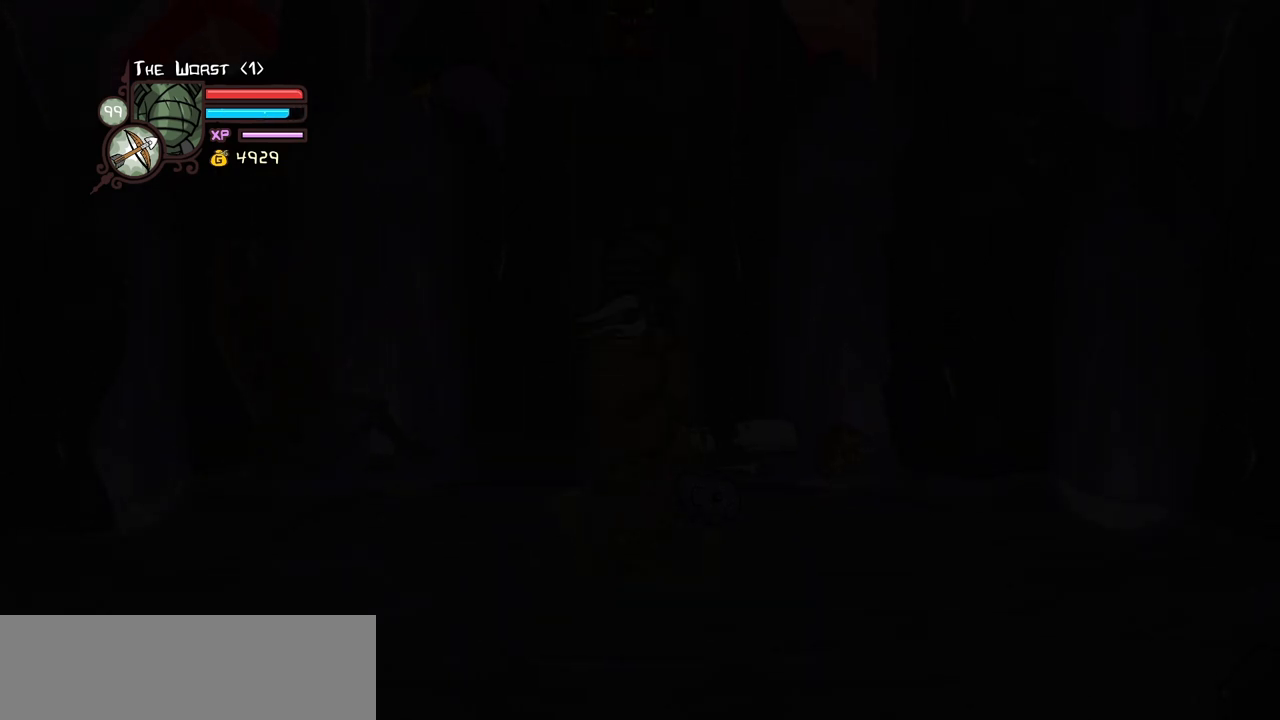
{"keys": ["magic"], "events": []}
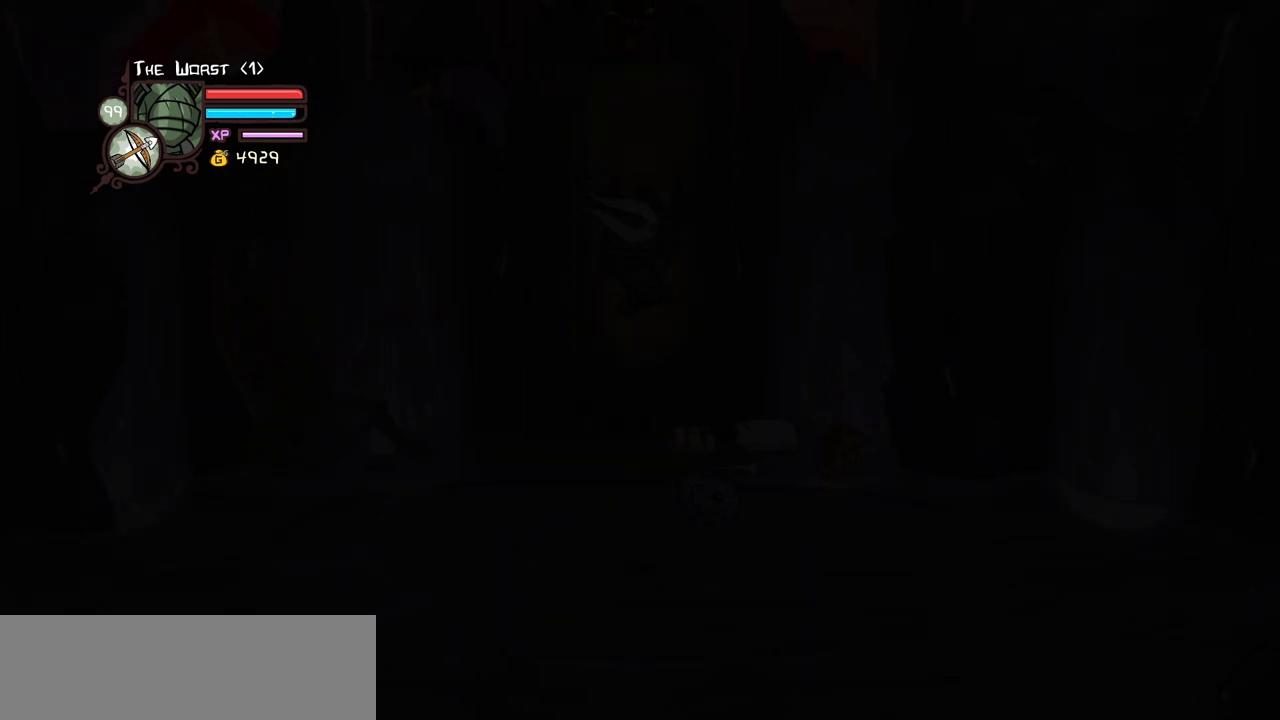
{"keys": ["magic"], "events": []}
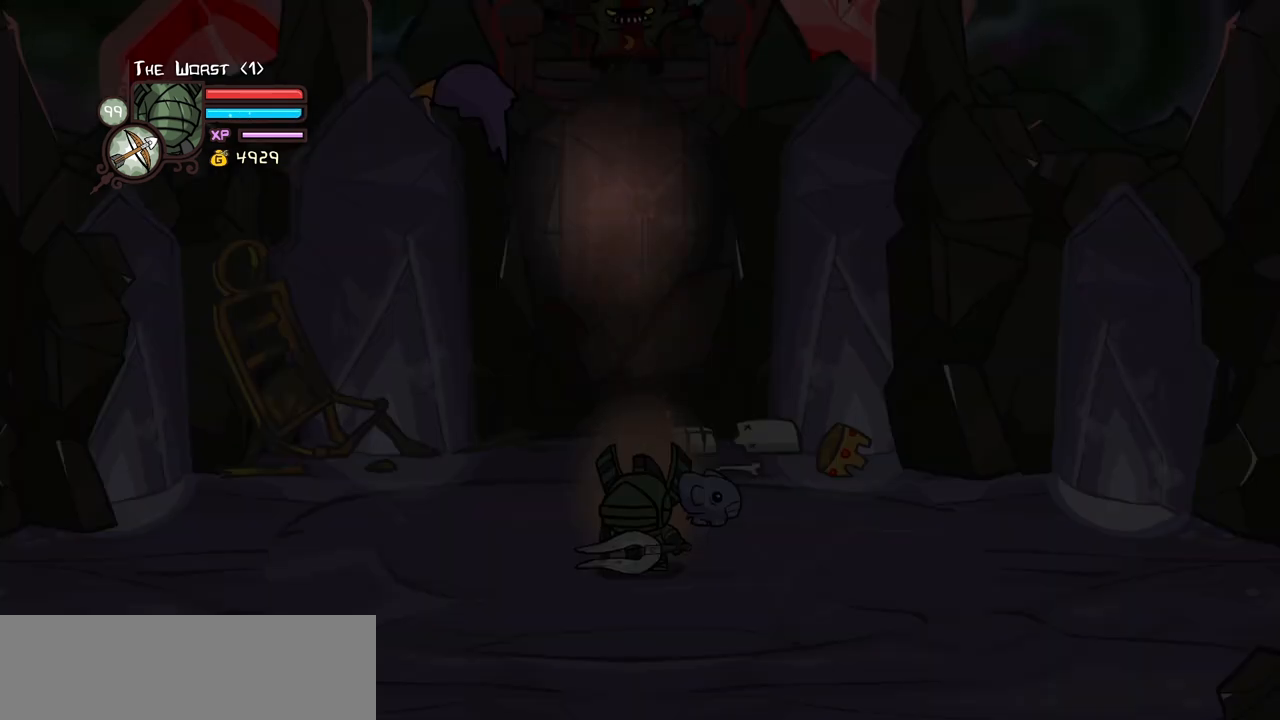
{"keys": ["magic"], "events": [[67, "jump", "down"], [250, "jump", "up"]]}
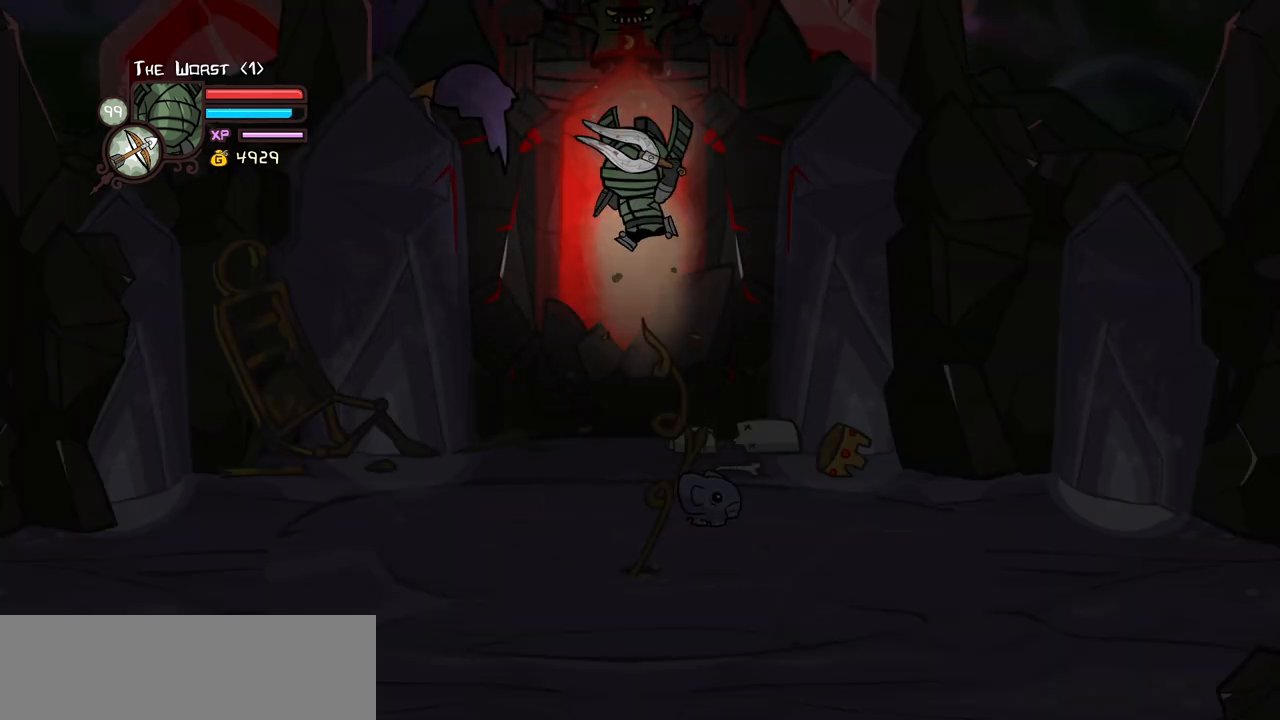
{"keys": ["magic"], "events": []}
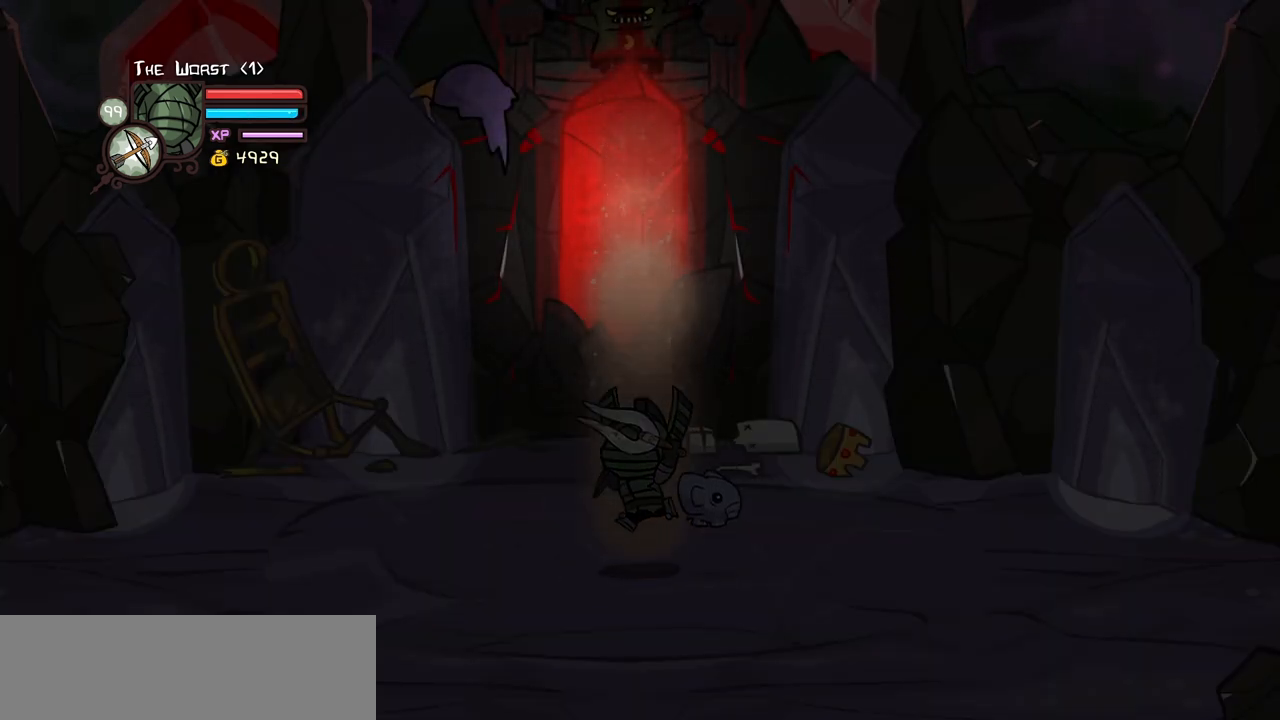
{"keys": ["magic"], "events": [[233, "jump", "down"], [383, "jump", "up"]]}
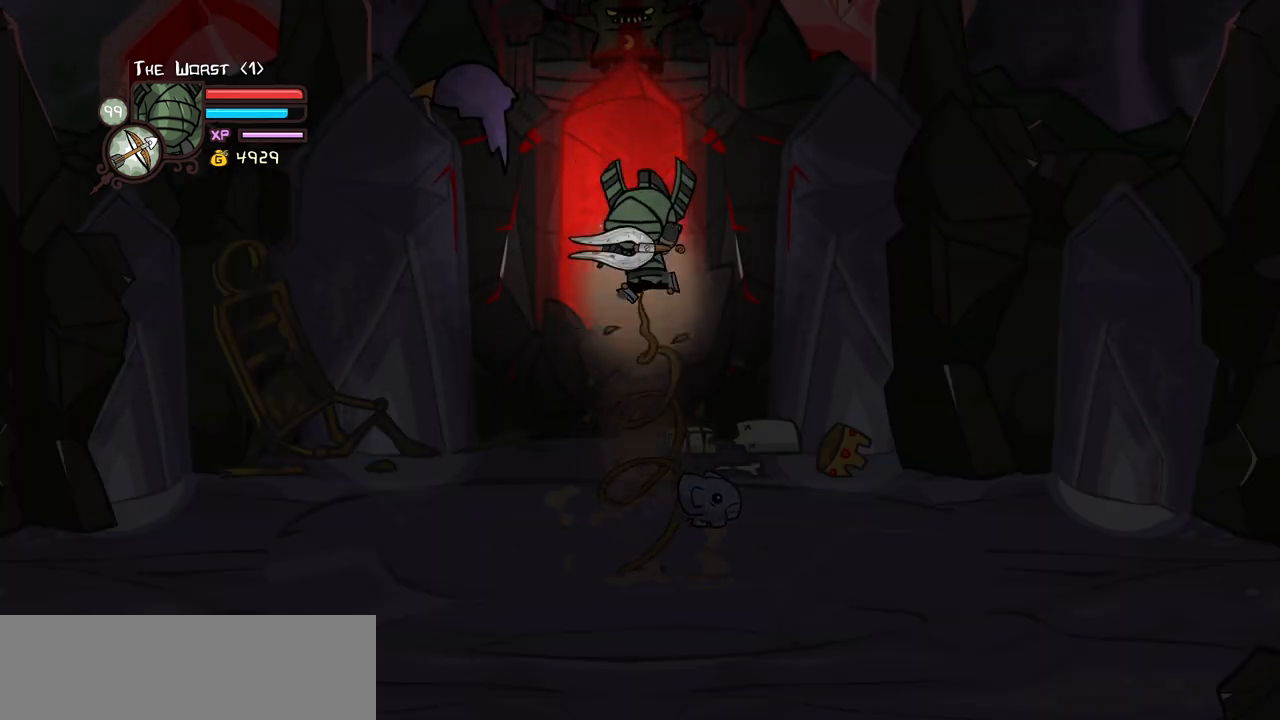
{"keys": ["magic"], "events": []}
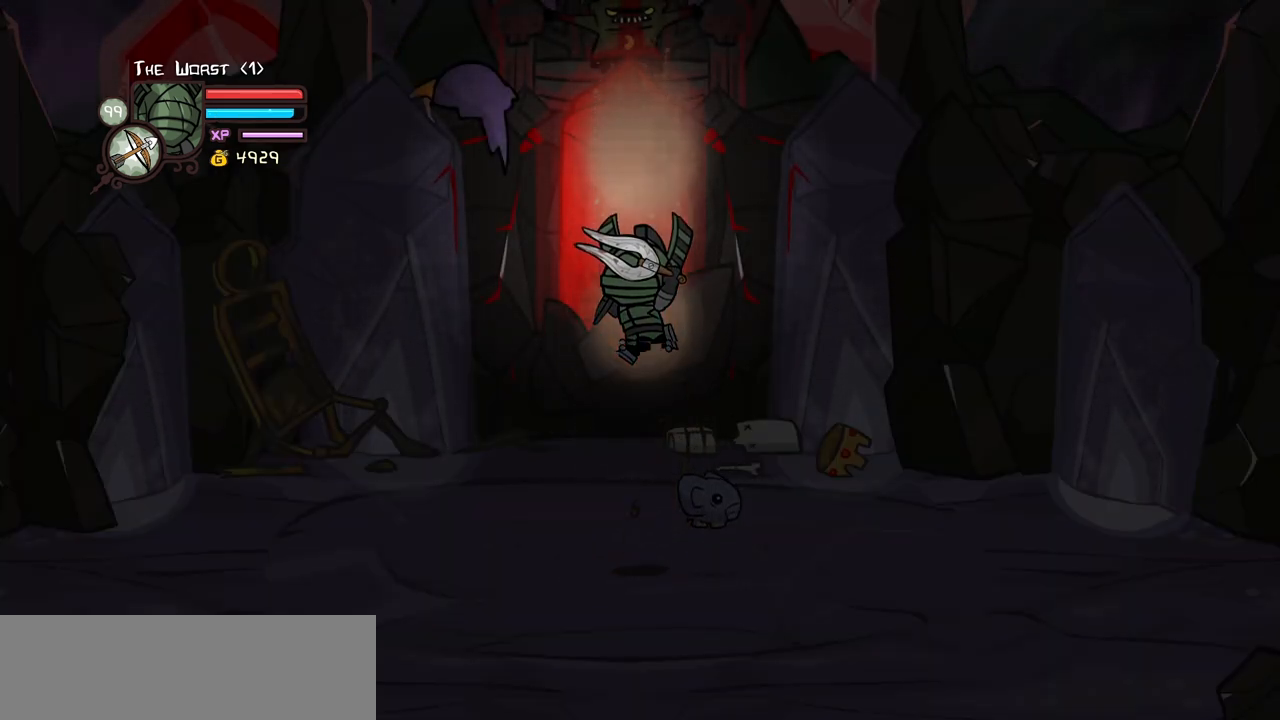
{"keys": ["magic"], "events": [[367, "jump", "down"], [500, "jump", "up"]]}
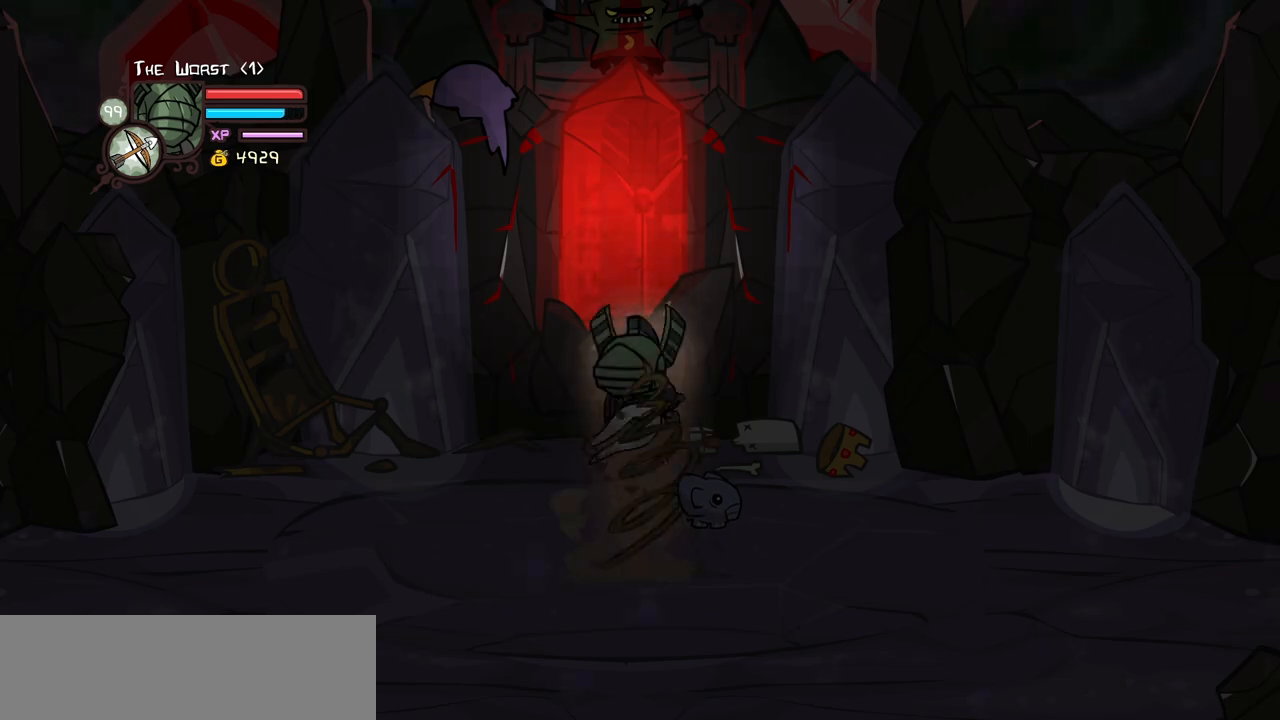
{"keys": ["magic"], "events": []}
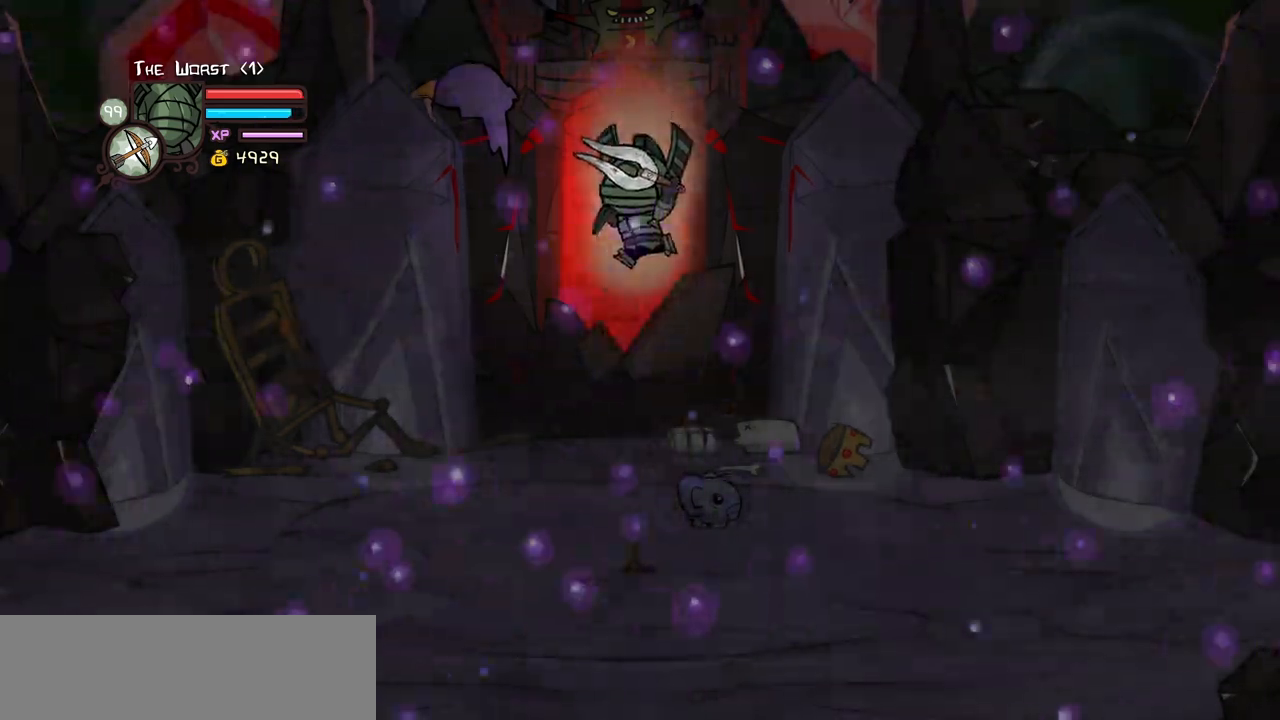
{"keys": ["left"], "events": [[17, "left", "down"], [150, "magic", "up"]]}
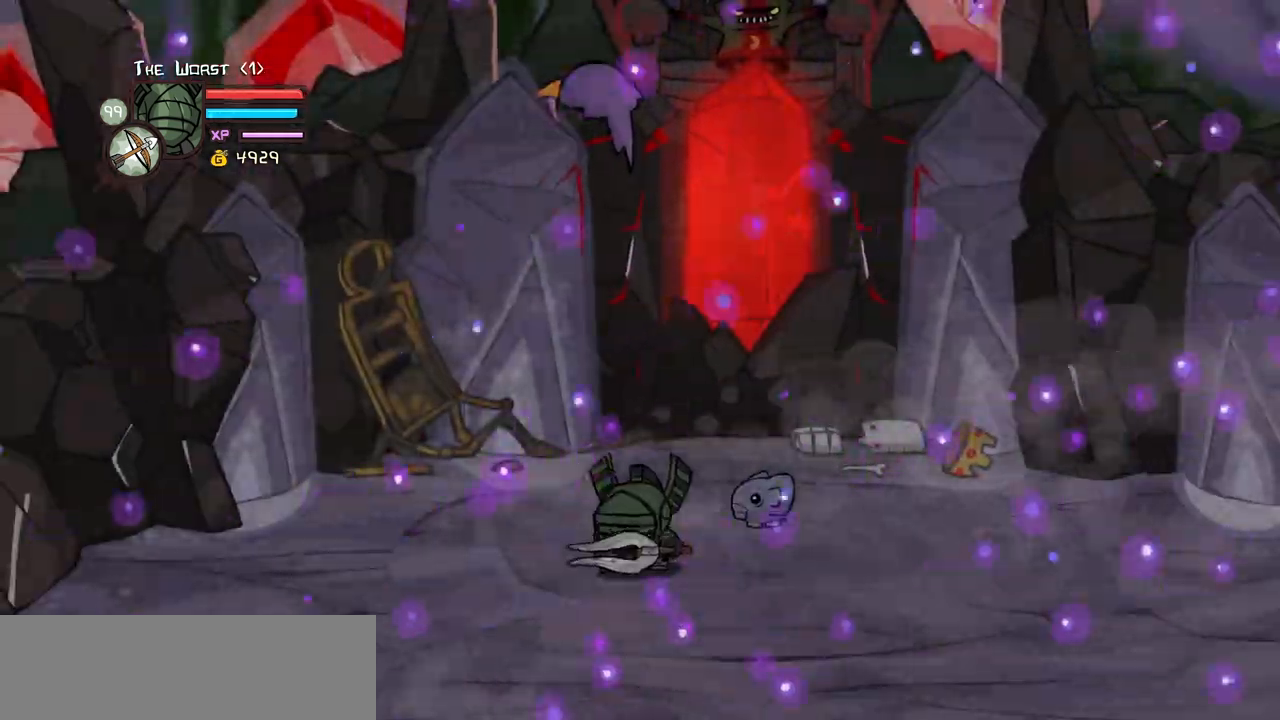
{"keys": ["block", "right"], "events": [[83, "up", "down"], [217, "up", "up"], [317, "right", "down"], [367, "block", "down"], [367, "left", "up"]]}
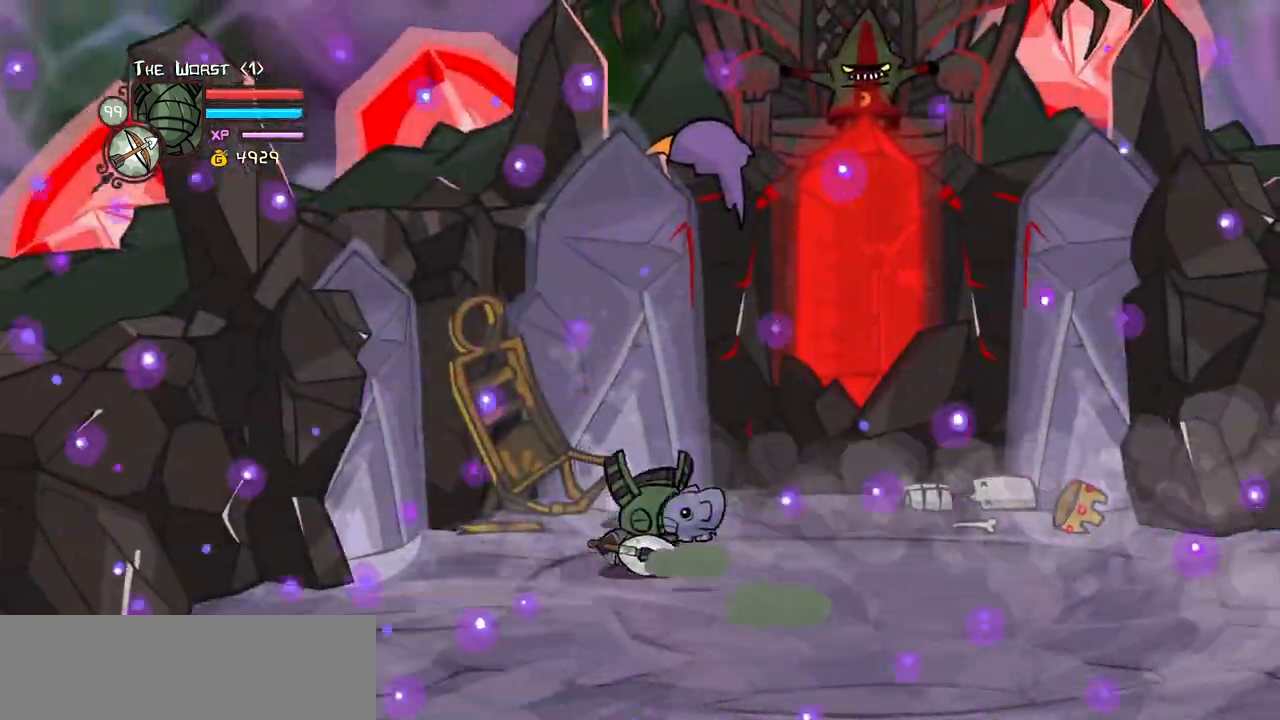
{"keys": ["jump", "right"], "events": [[50, "down", "down"], [67, "left", "down"], [150, "down", "up"], [150, "right", "up"], [183, "block", "up"], [417, "jump", "down"], [417, "left", "up"], [417, "right", "down"]]}
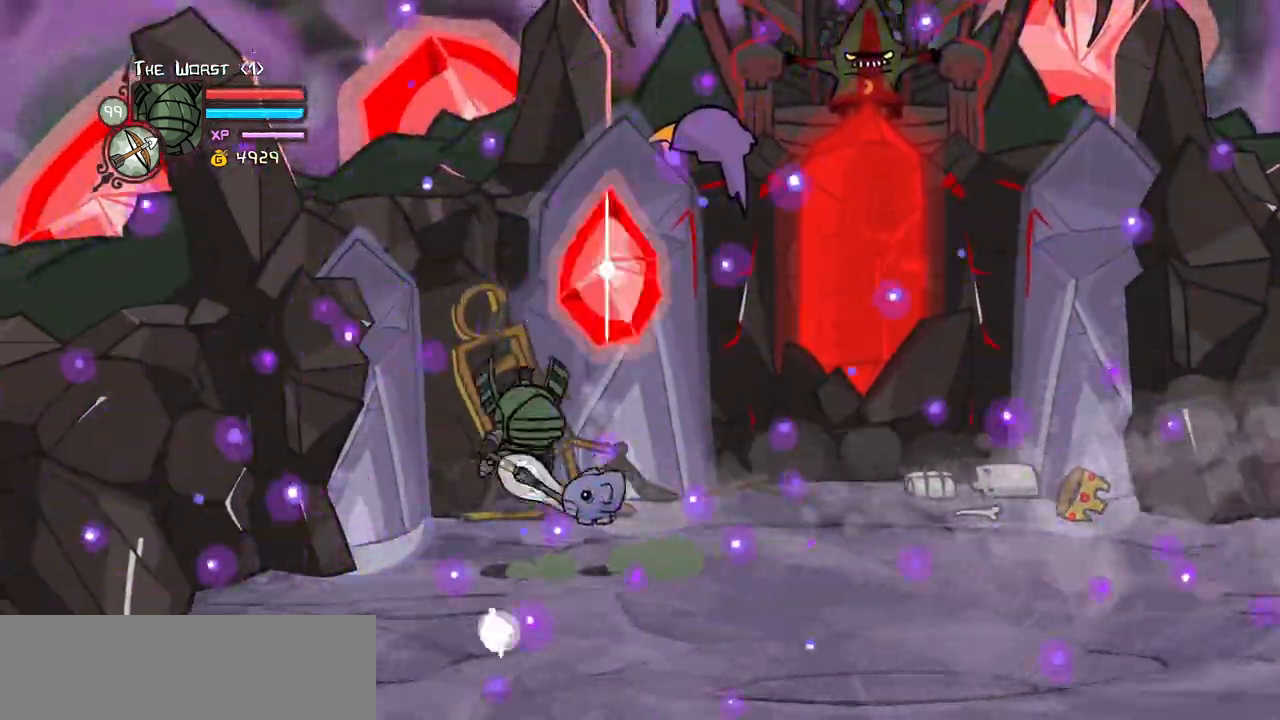
{"keys": ["heavy", "light"], "events": [[67, "jump", "up"], [67, "right", "up"], [150, "light", "down"], [250, "light", "up"], [300, "right", "down"], [350, "light", "down"], [400, "right", "up"], [483, "heavy", "down"]]}
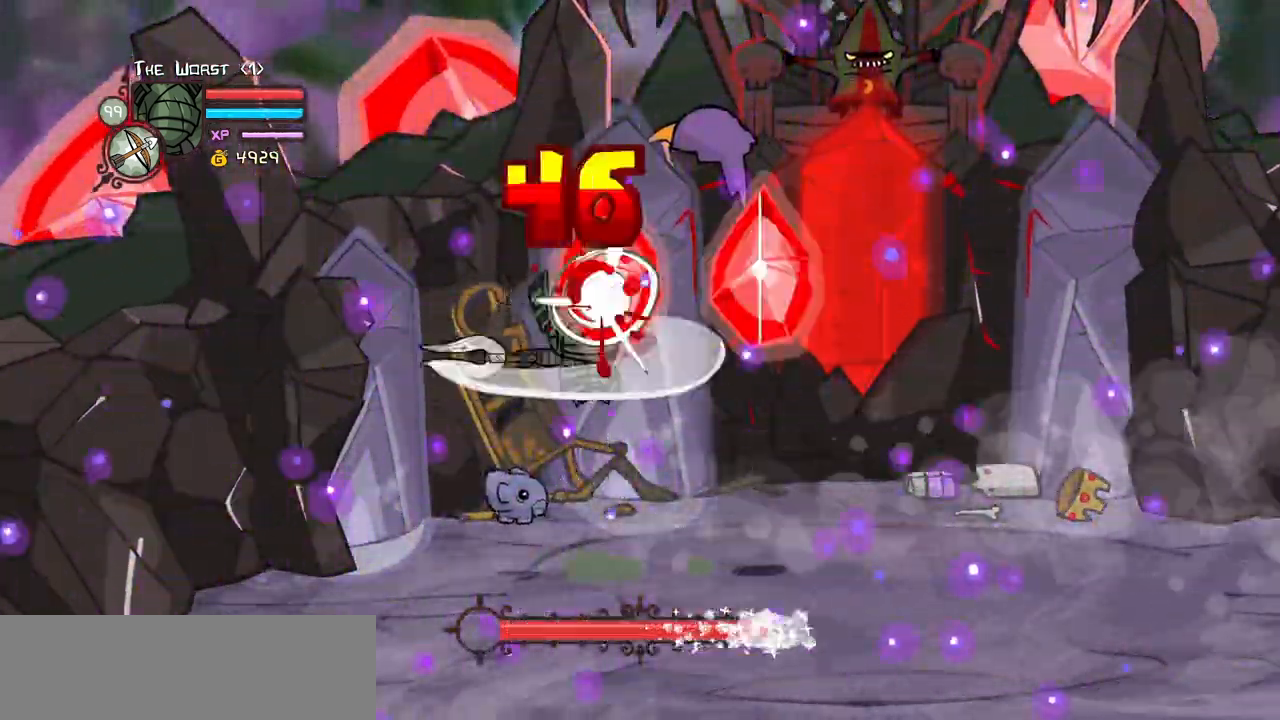
{"keys": ["right"], "events": [[33, "light", "up"], [33, "right", "down"], [167, "right", "up"], [217, "heavy", "up"], [267, "heavy", "down"], [500, "heavy", "up"], [500, "right", "down"]]}
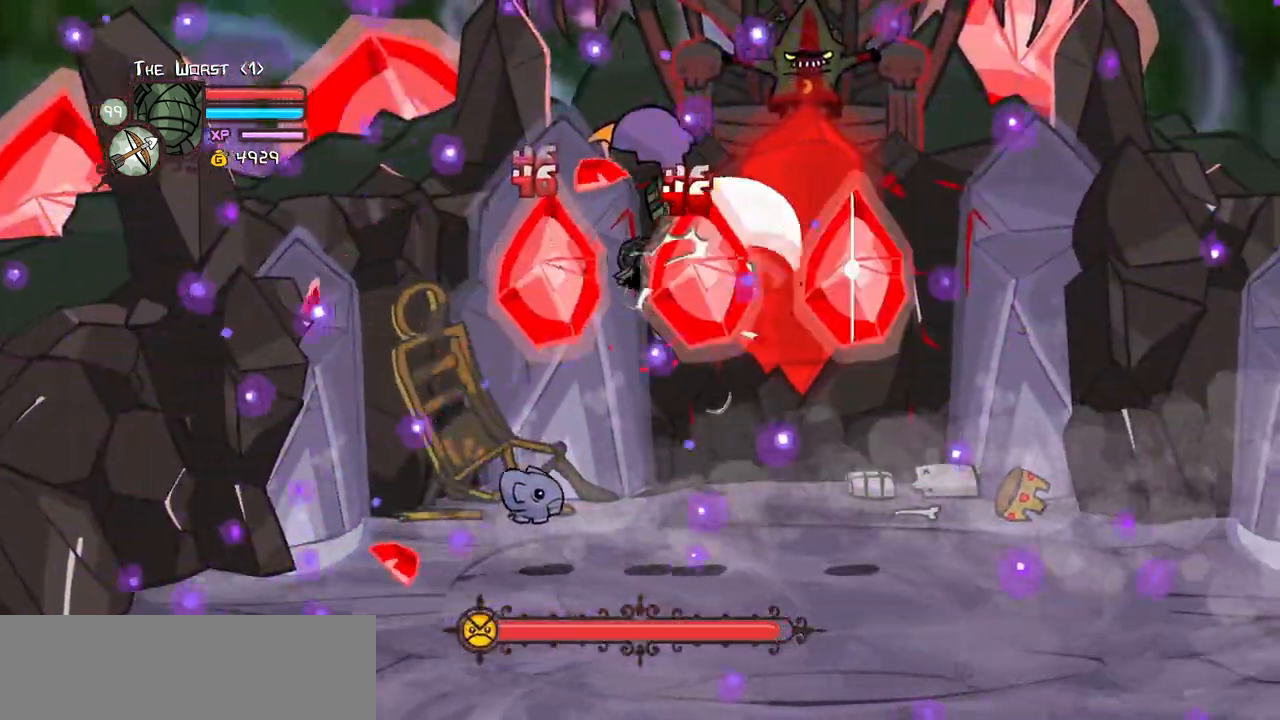
{"keys": ["heavy", "right"], "events": [[50, "light", "down"], [183, "light", "up"], [233, "light", "down"], [383, "heavy", "down"], [417, "light", "up"]]}